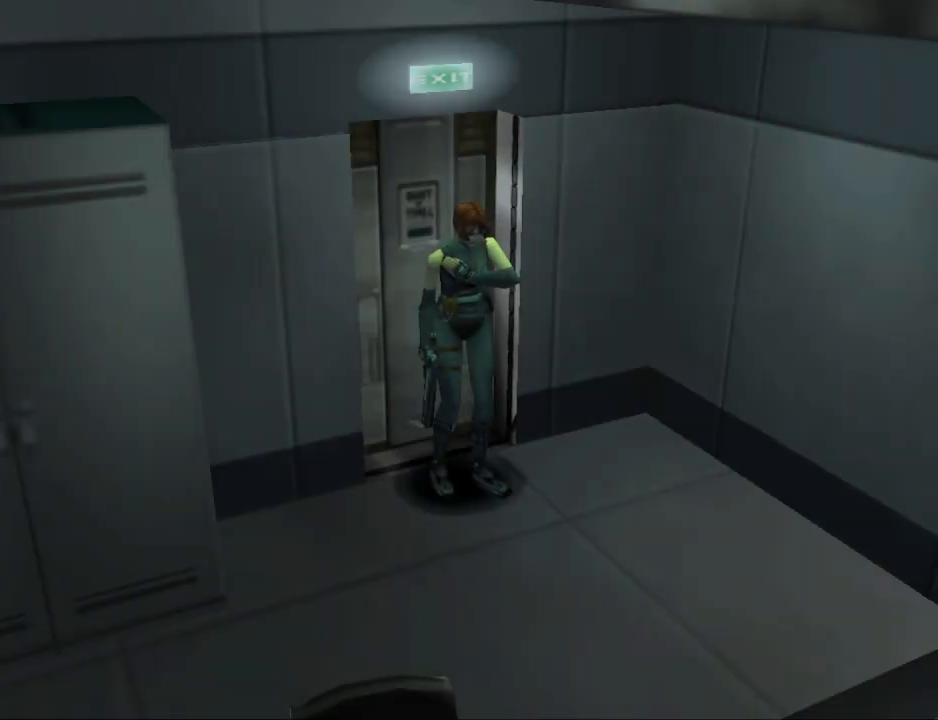
Gameplay with a controller (PlayStation layout); each line is a JSON object with the inputs held at the frame after it. "events" lists button and stick changes between this image and that frame as [ms after this image, input, new state], when the widget could be followed in between. Not read: L2 R2 left_stick right_stick.
{"buttons": [], "events": [[200, "R1", "down"], [300, "R1", "up"]]}
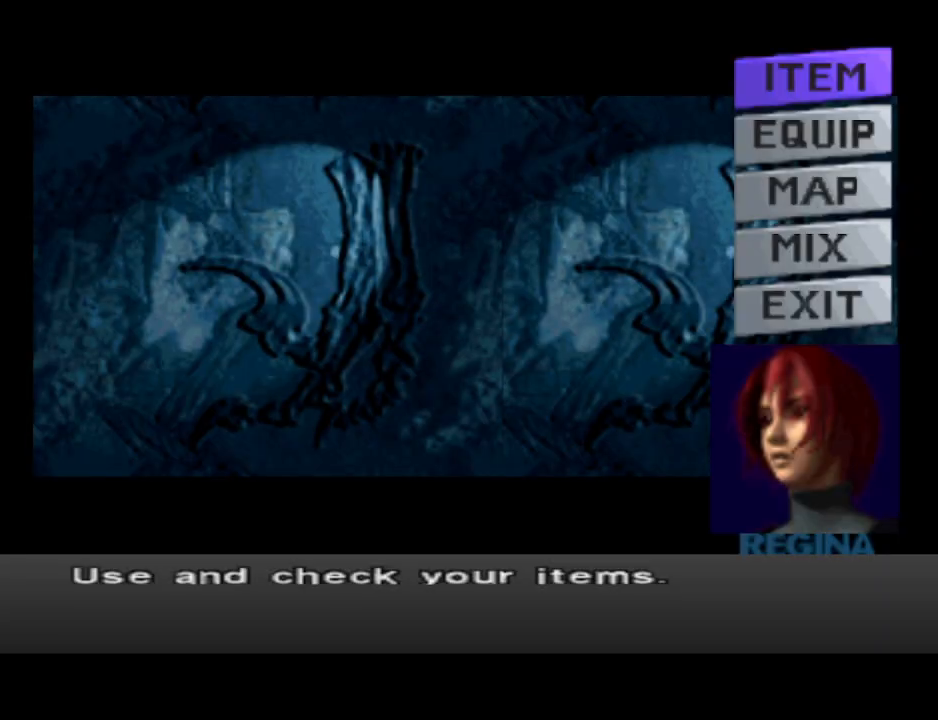
{"buttons": [], "events": [[333, "DPAD_DOWN", "down"], [400, "DPAD_DOWN", "up"]]}
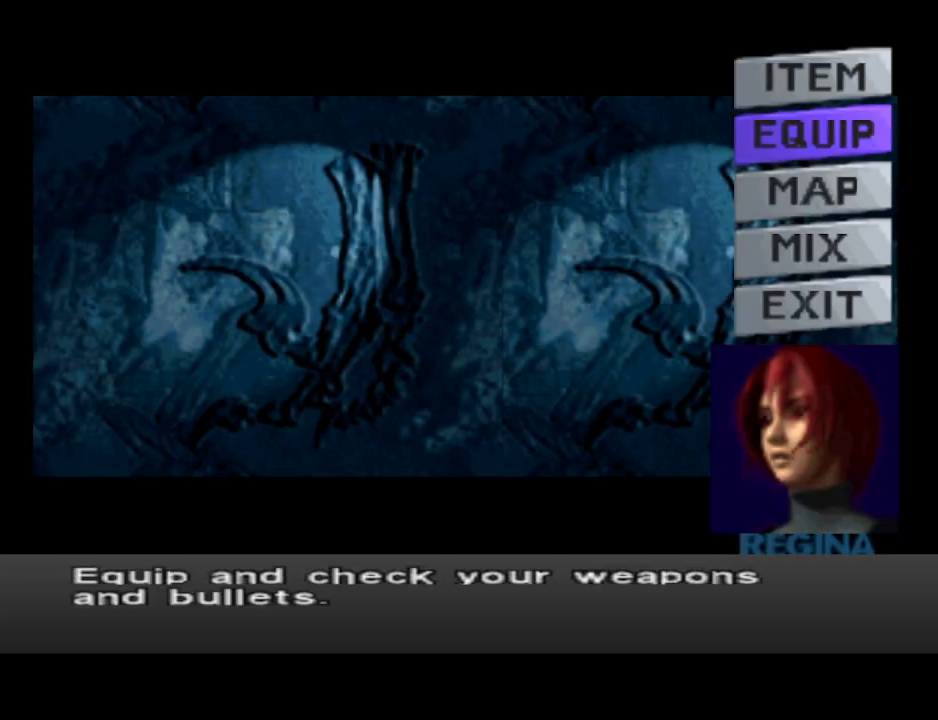
{"buttons": [], "events": [[167, "DPAD_DOWN", "down"], [267, "DPAD_DOWN", "up"], [367, "CROSS", "down"], [467, "CROSS", "up"]]}
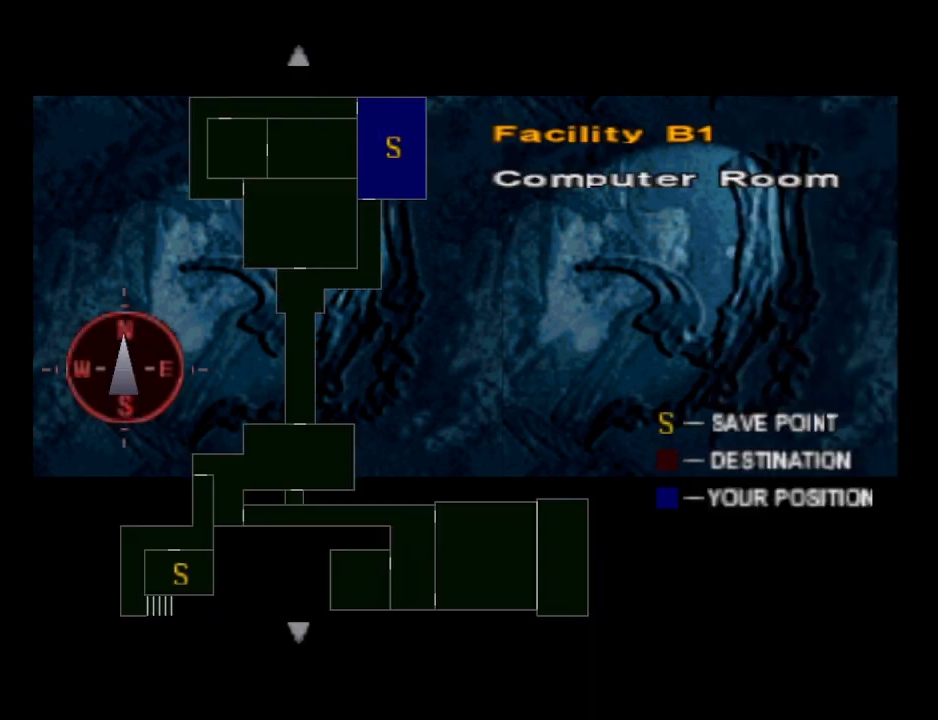
{"buttons": [], "events": []}
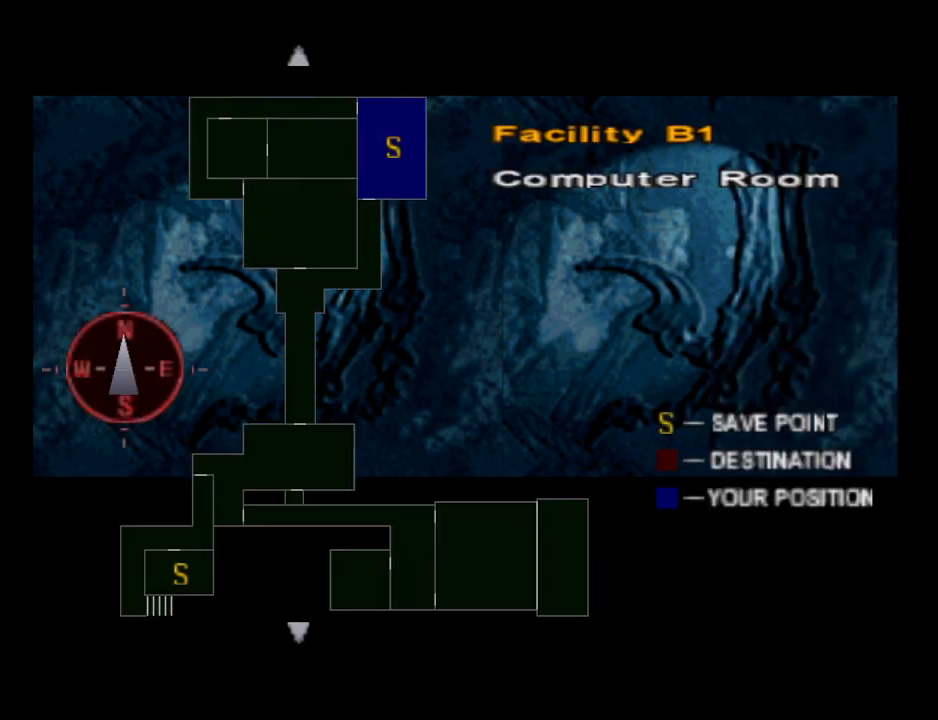
{"buttons": [], "events": []}
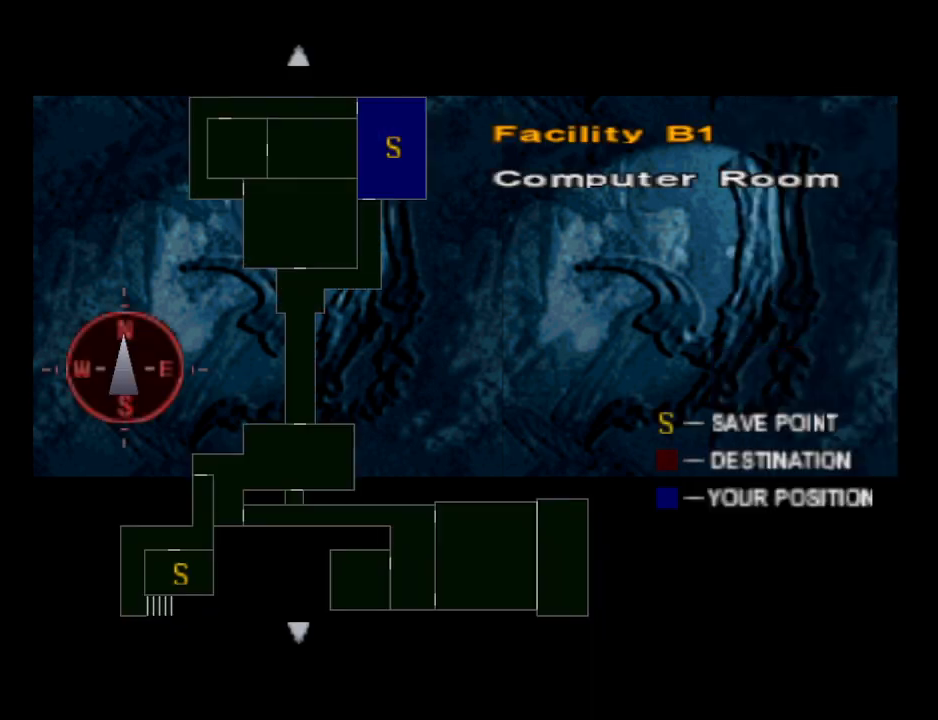
{"buttons": [], "events": []}
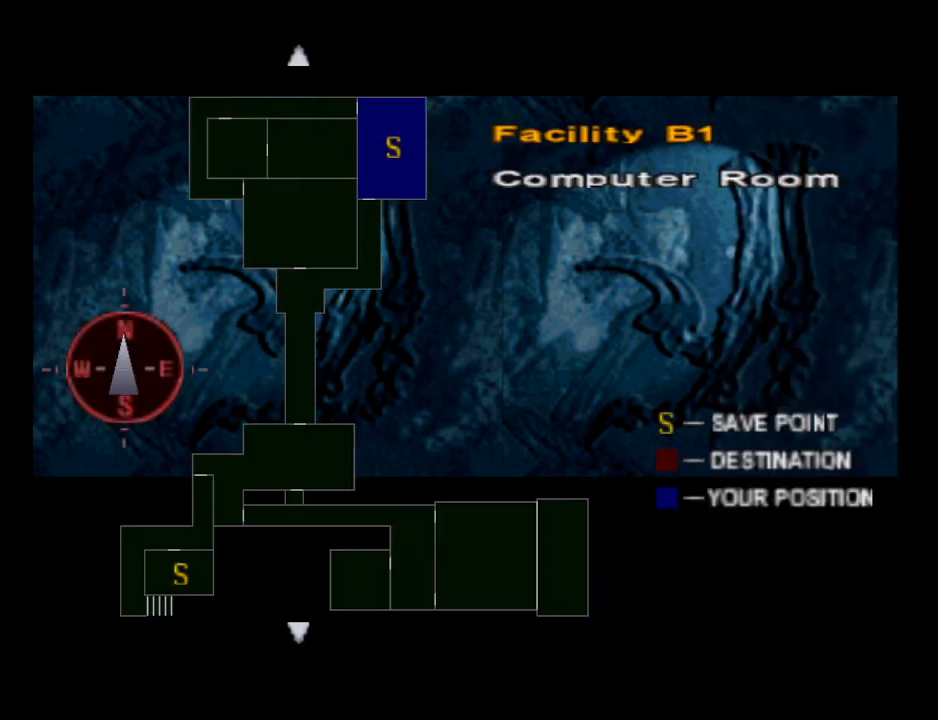
{"buttons": [], "events": []}
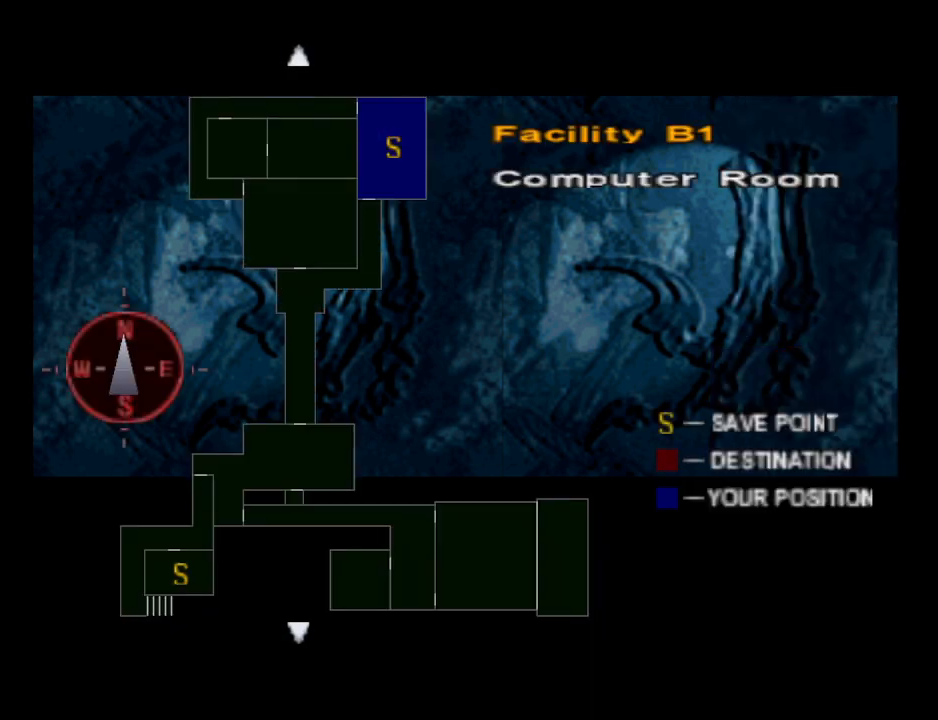
{"buttons": [], "events": []}
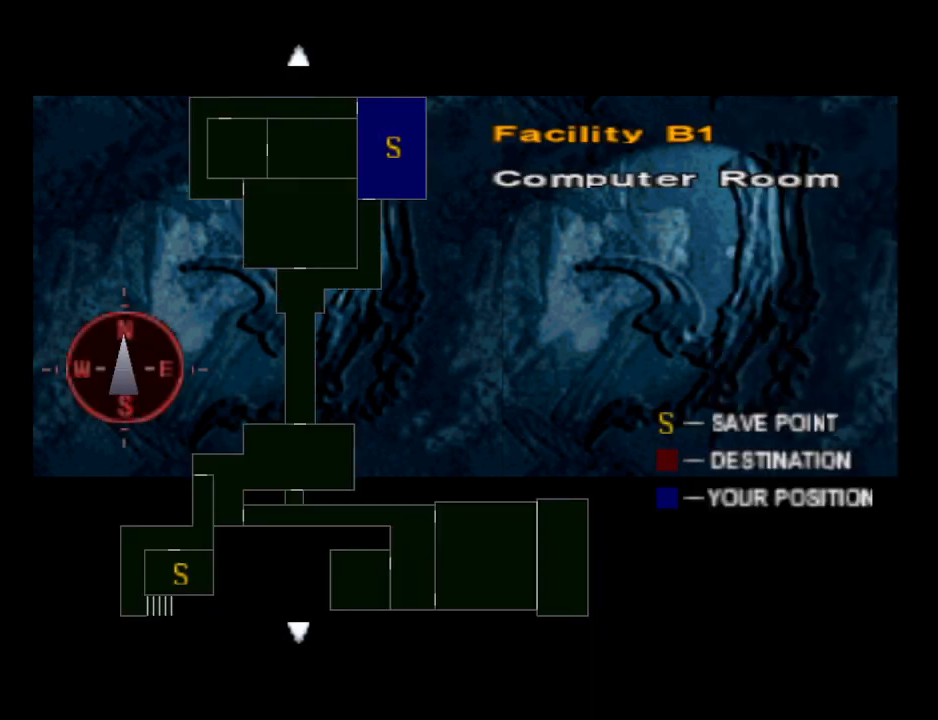
{"buttons": [], "events": []}
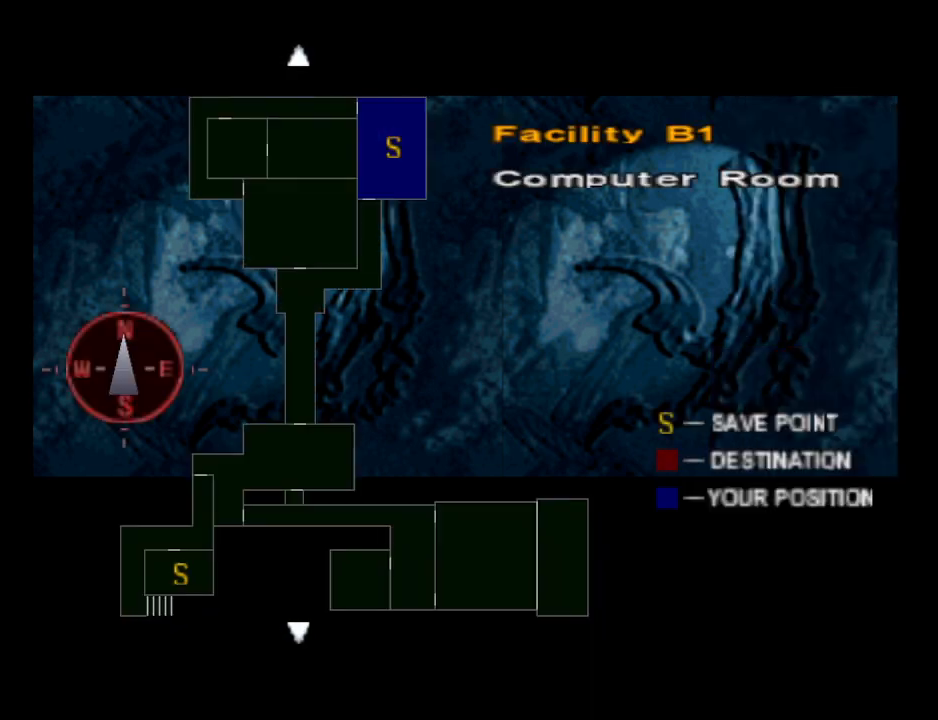
{"buttons": ["CIRCLE"], "events": [[300, "CIRCLE", "down"], [367, "CIRCLE", "up"], [433, "CIRCLE", "down"]]}
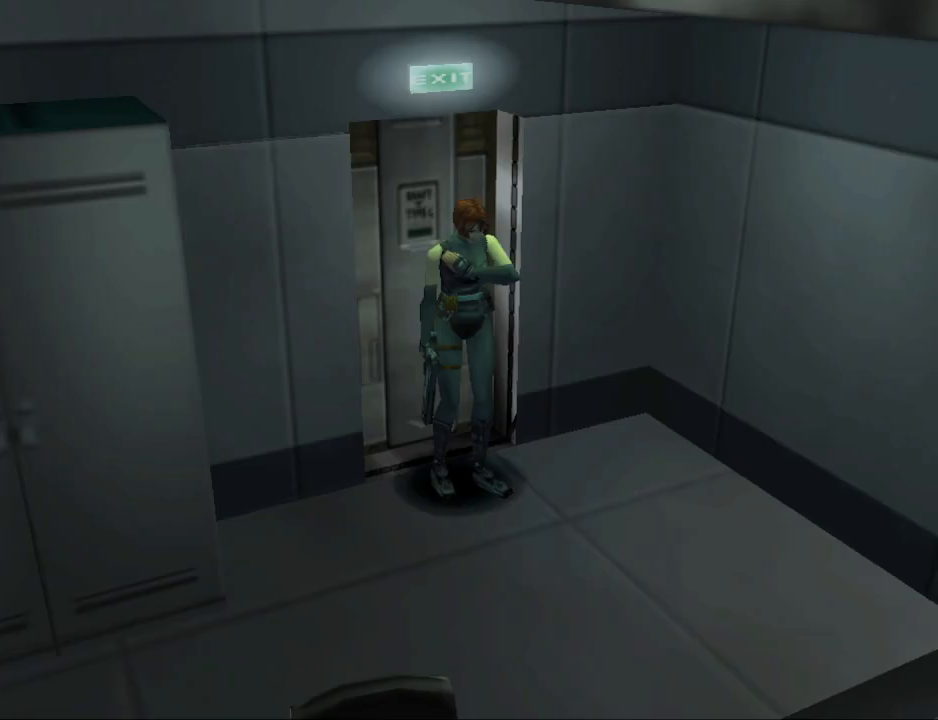
{"buttons": ["CIRCLE", "DPAD_UP", "DPAD_RIGHT"], "events": [[100, "CIRCLE", "up"], [233, "DPAD_RIGHT", "down"], [233, "DPAD_UP", "down"], [267, "CIRCLE", "down"]]}
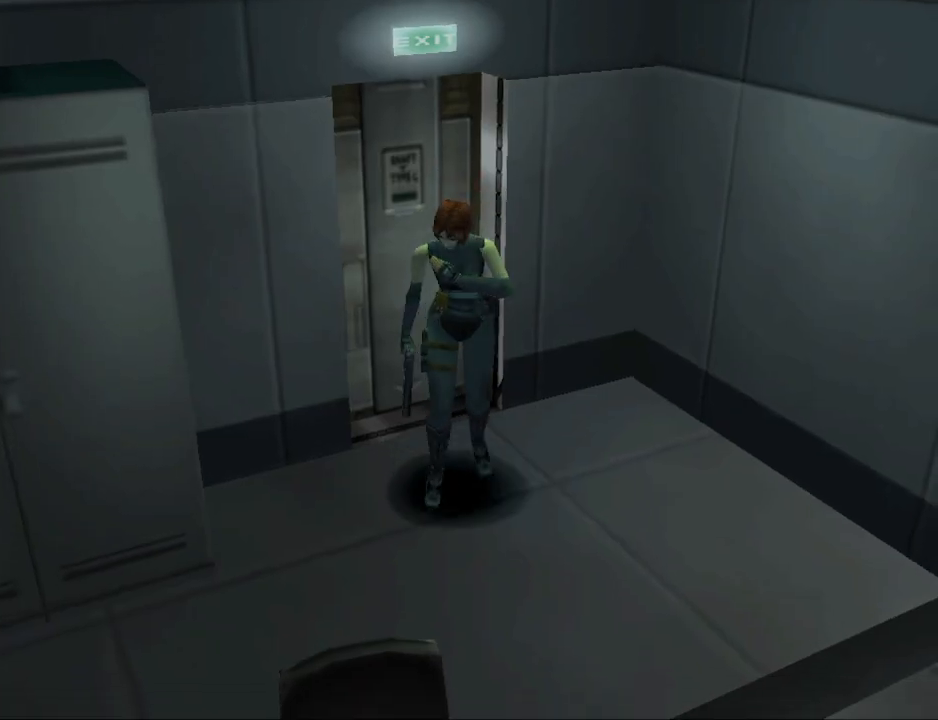
{"buttons": ["CIRCLE", "DPAD_UP"], "events": [[433, "DPAD_RIGHT", "up"]]}
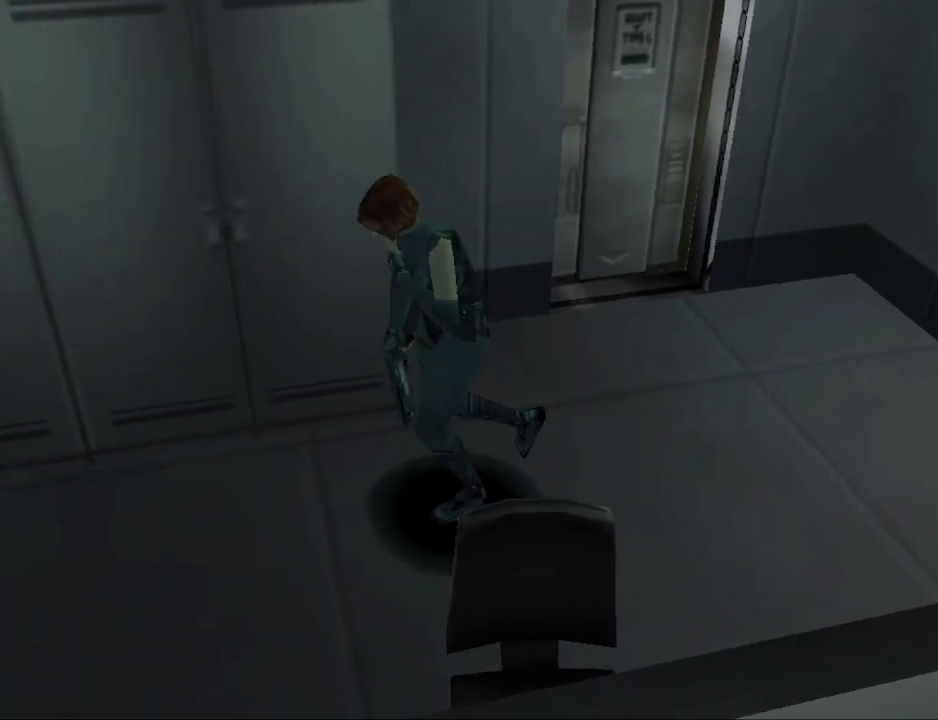
{"buttons": ["CIRCLE", "DPAD_UP", "DPAD_LEFT"], "events": [[400, "DPAD_LEFT", "down"]]}
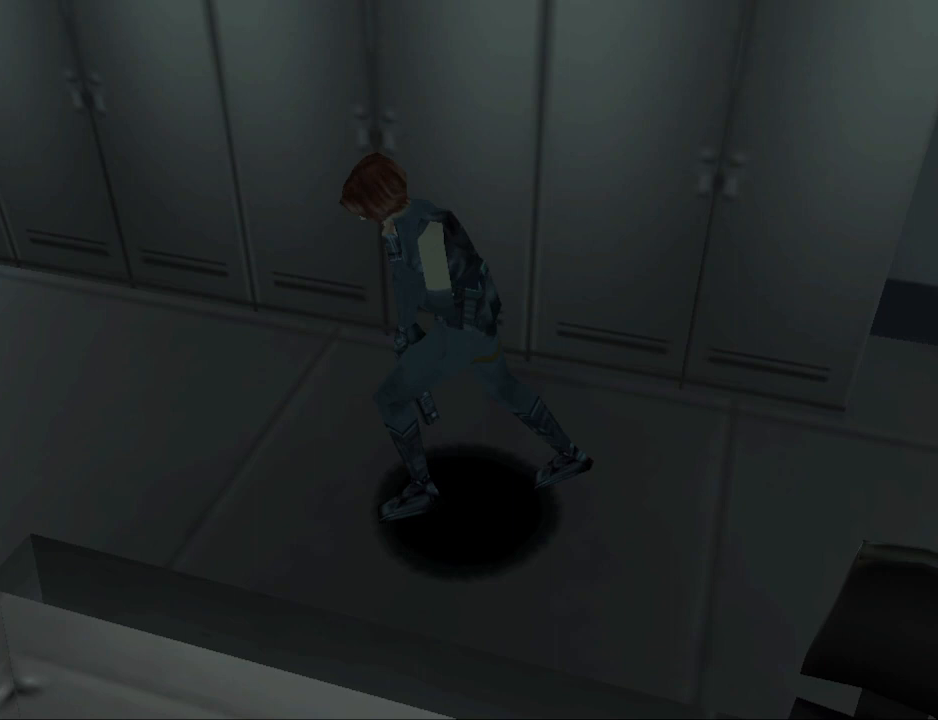
{"buttons": ["CIRCLE", "DPAD_UP"], "events": [[133, "DPAD_LEFT", "up"]]}
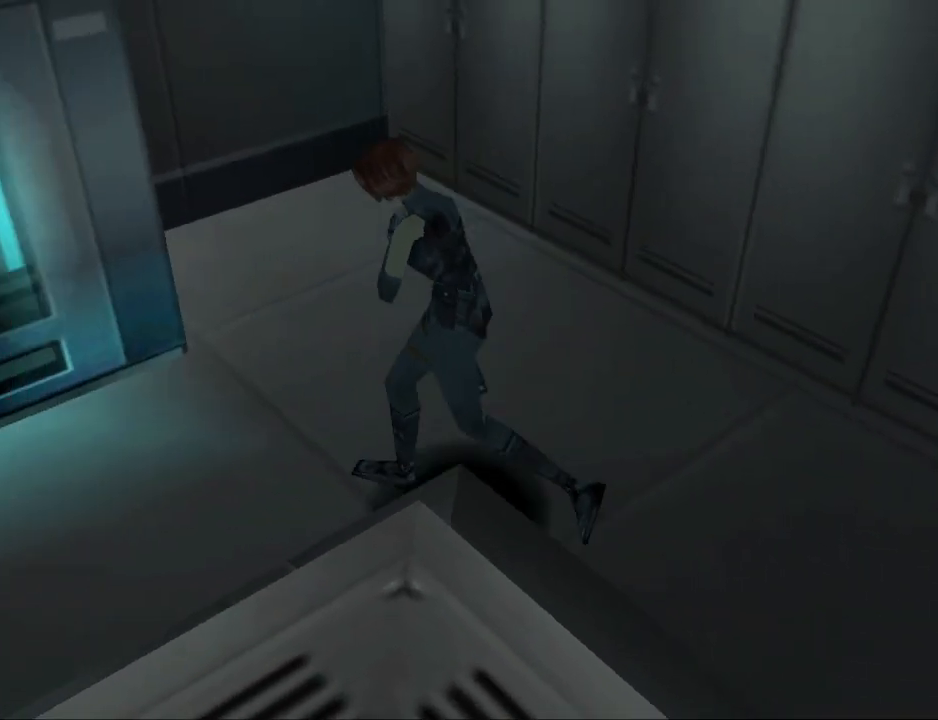
{"buttons": ["CIRCLE", "DPAD_UP", "DPAD_LEFT"], "events": [[67, "DPAD_LEFT", "down"]]}
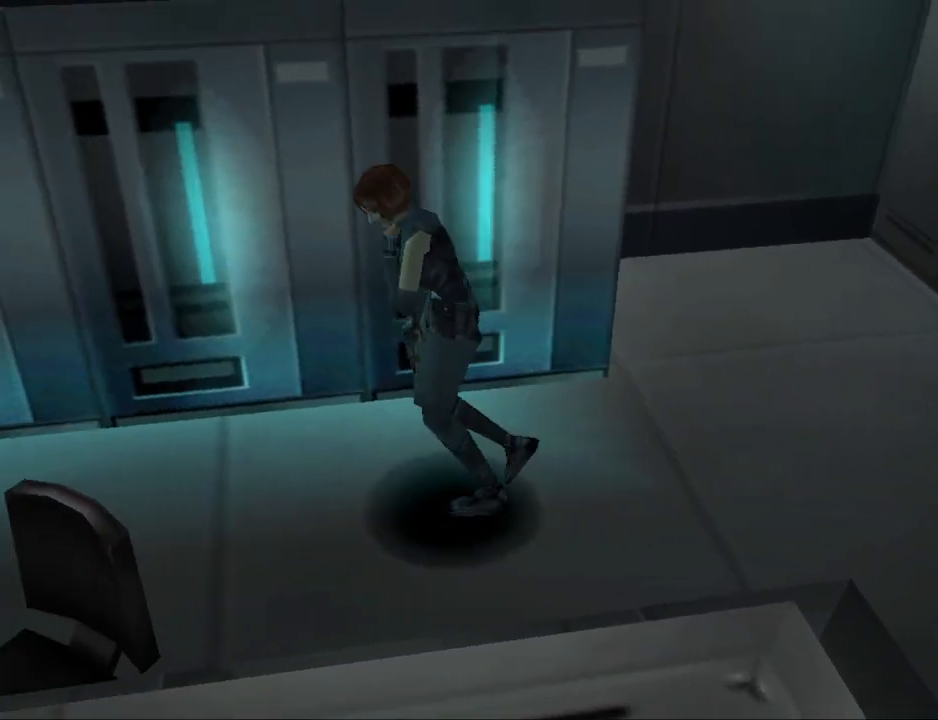
{"buttons": ["CIRCLE", "DPAD_UP"], "events": [[133, "DPAD_LEFT", "up"]]}
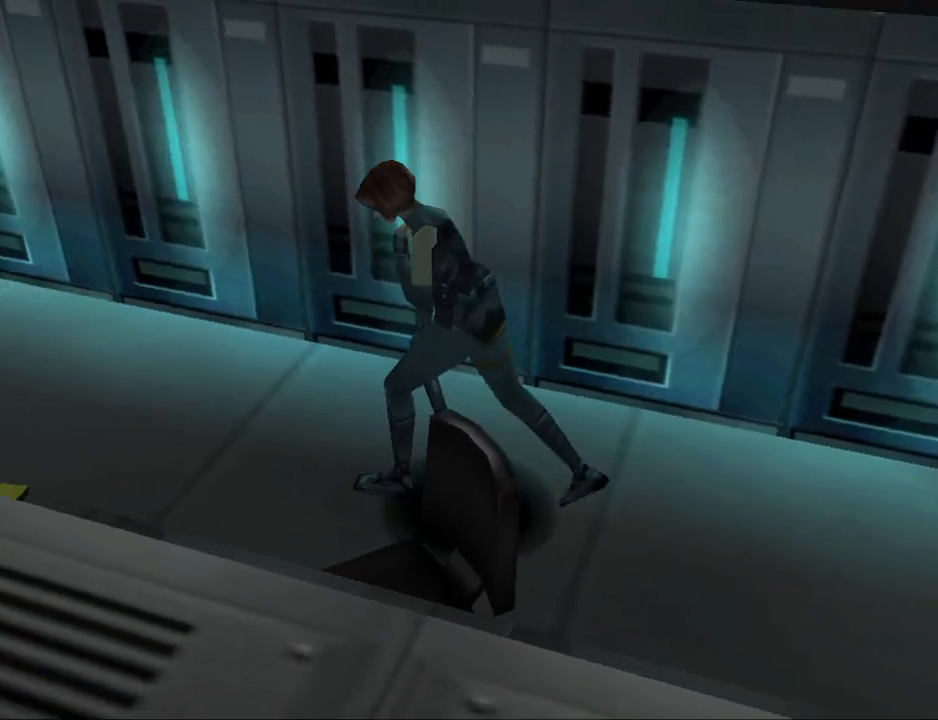
{"buttons": ["CIRCLE", "DPAD_UP"], "events": []}
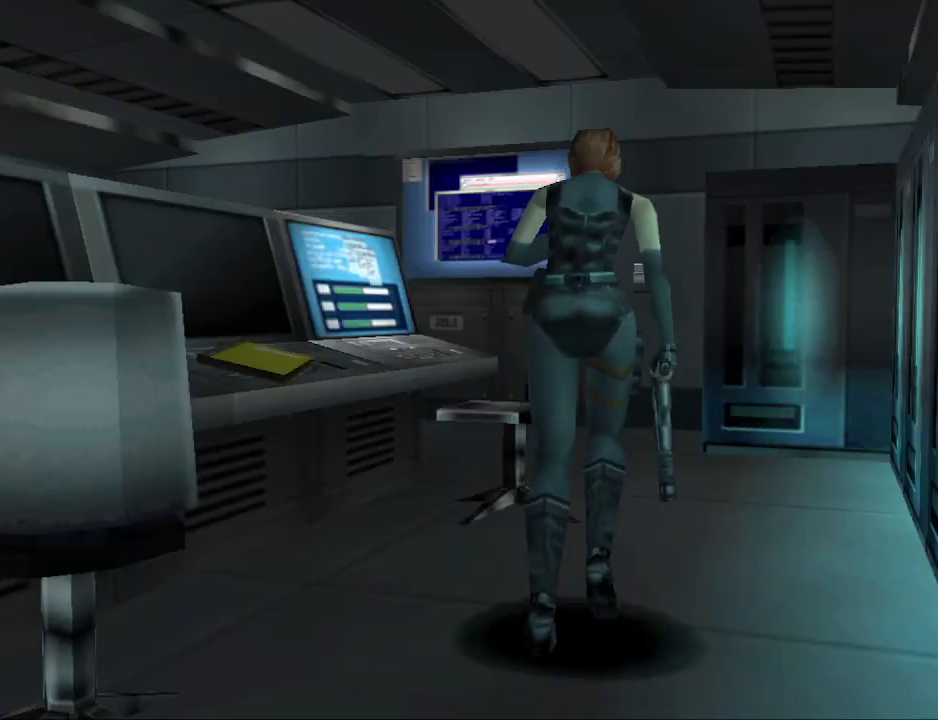
{"buttons": ["CIRCLE", "DPAD_UP"], "events": [[200, "DPAD_UP", "up"], [267, "CIRCLE", "up"], [300, "DPAD_UP", "down"], [500, "CIRCLE", "down"]]}
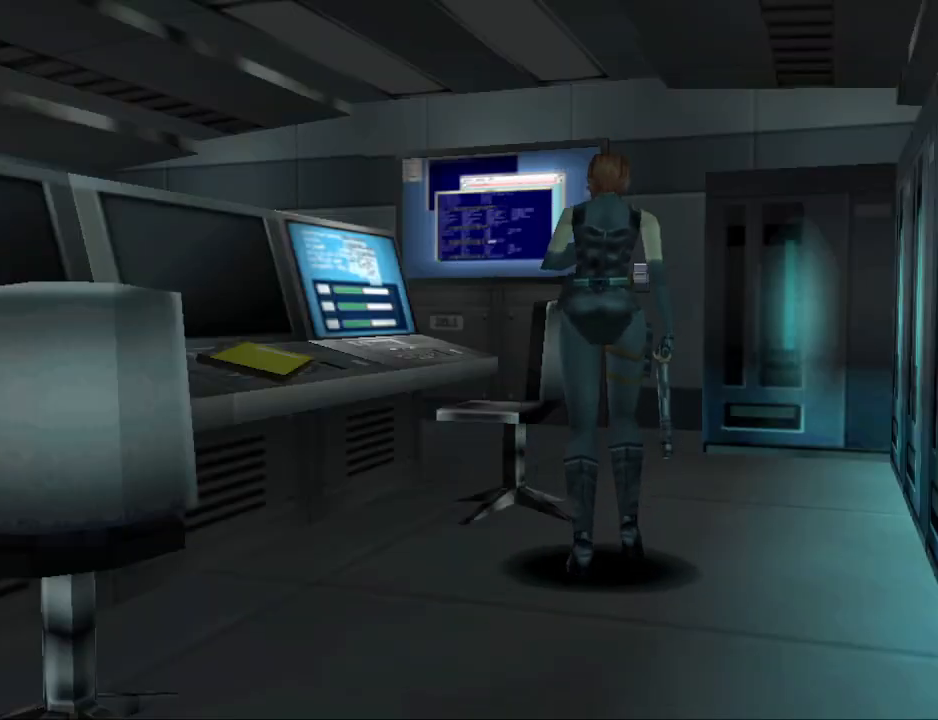
{"buttons": ["CIRCLE", "DPAD_UP", "DPAD_LEFT"], "events": [[67, "DPAD_RIGHT", "down"], [67, "DPAD_UP", "up"], [167, "DPAD_UP", "down"], [233, "DPAD_RIGHT", "up"], [367, "DPAD_LEFT", "down"]]}